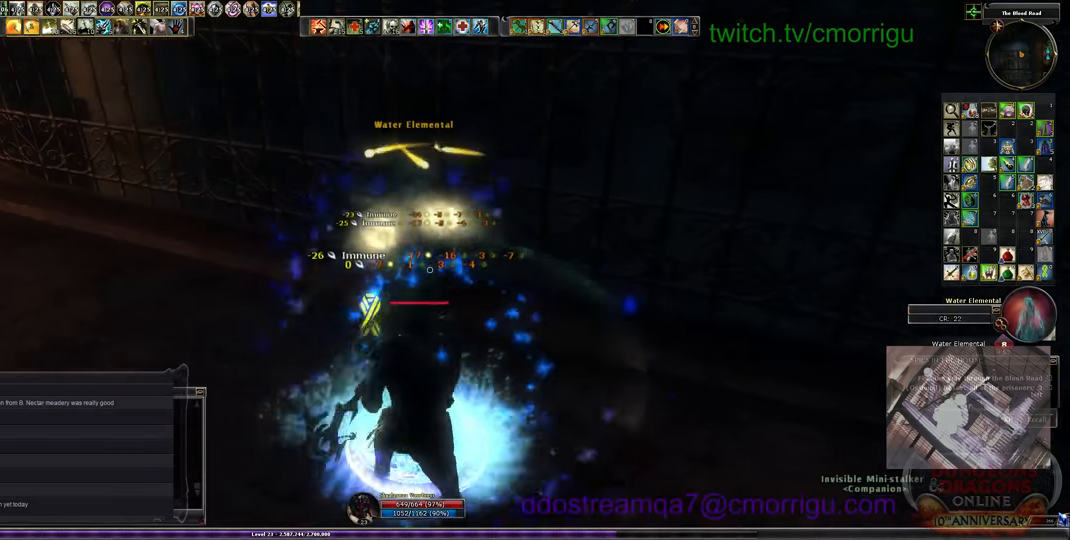
Gameplay with keyboard; each line is a JSON object with the keys held at the frame after it. "events" lists presses ("down") and releases ("up") of ".", "/", "0", "1", "2", "3", "4", "5", "6", "7", "8", "9", "a", "b", "backslash", "backspace", "c", "caps_lock", "comma", "ctrl_l", "ctrl_r", "d", "e", "equals", "escape", "f", "f1", "f10", "f11", "f12", "f2", "f3", "f4", "f5", "f6", "f7", "f8", "f9", "g", "h", "i", "j", "k", "l", "lbracket", "m", "minus", "n", "o", "p", "q", "quote", "r", "rbracket", "return", "s", "semicolon", "shift_l", "shift_r", "space", "t", "tab", "tilde", "u", "v", "w", "x", "y" and "z" between this image and that frame as [ms after this image, input, new state], when the widget could be followed in between. No other keys are recorded. Mouse input is not recorded.
{"keys": ["w"], "events": [[466, "w", "down"]]}
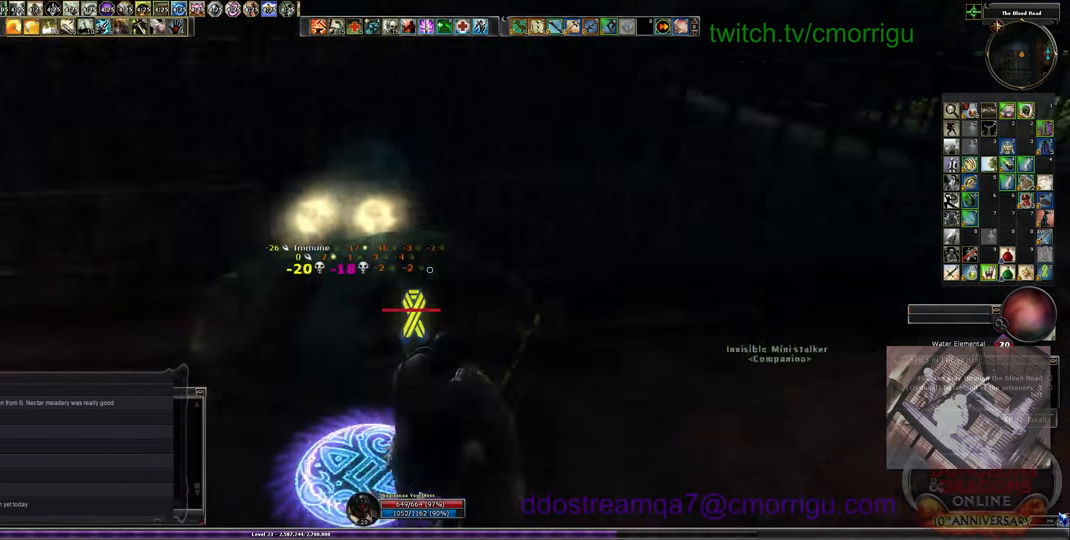
{"keys": ["w"], "events": []}
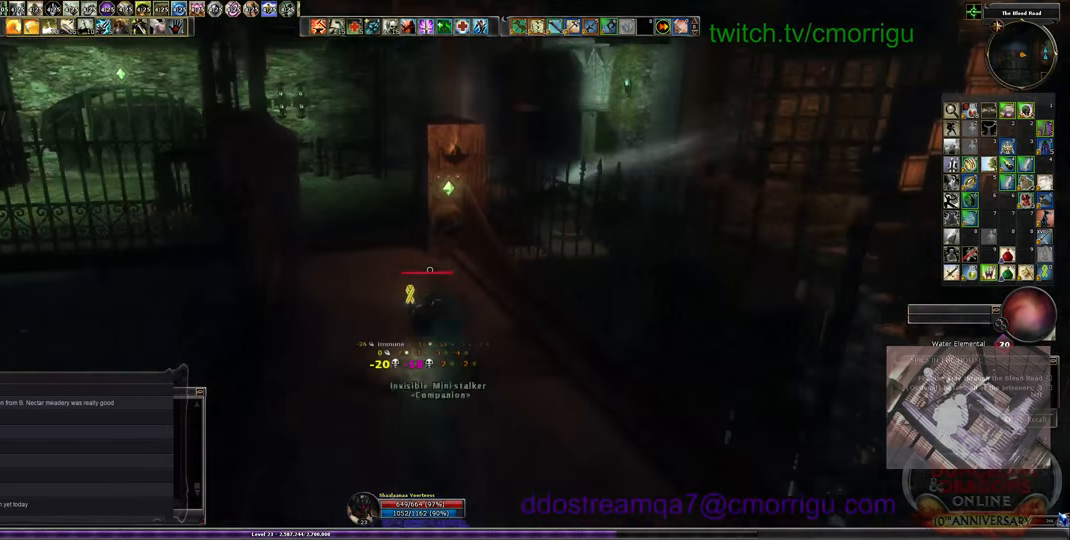
{"keys": ["w"], "events": []}
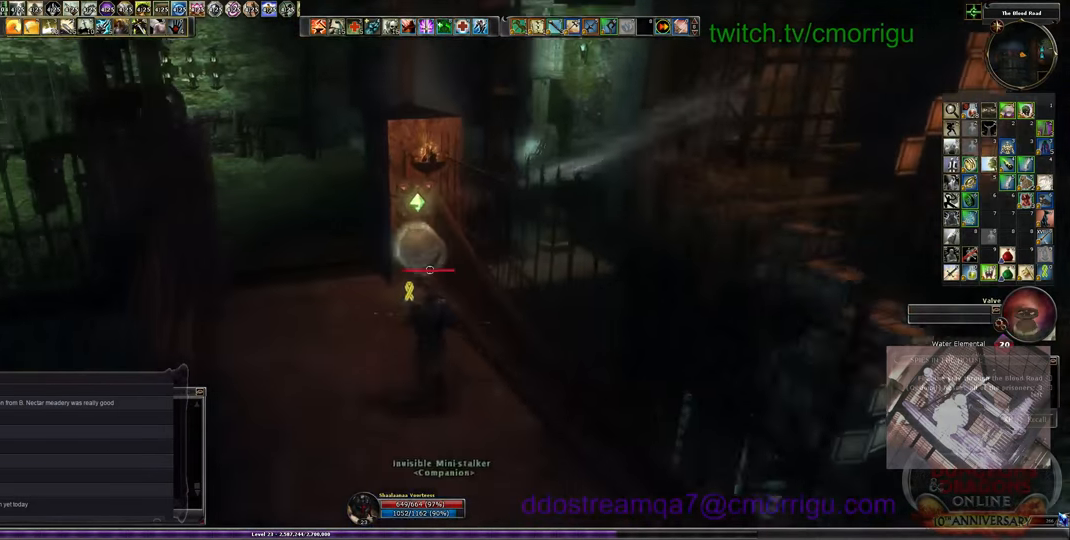
{"keys": [], "events": [[66, "w", "up"], [200, "e", "down"], [333, "e", "up"]]}
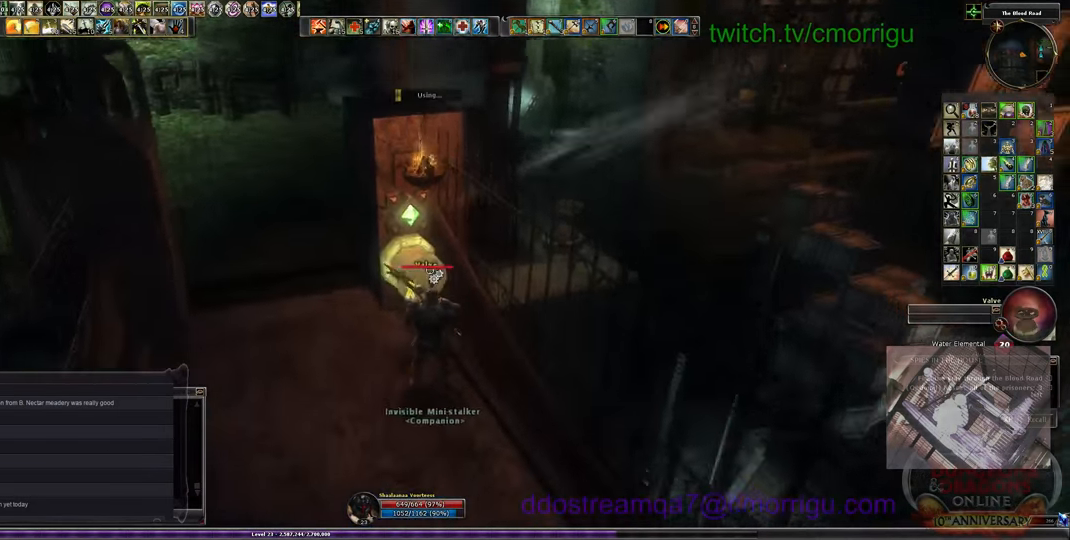
{"keys": [], "events": []}
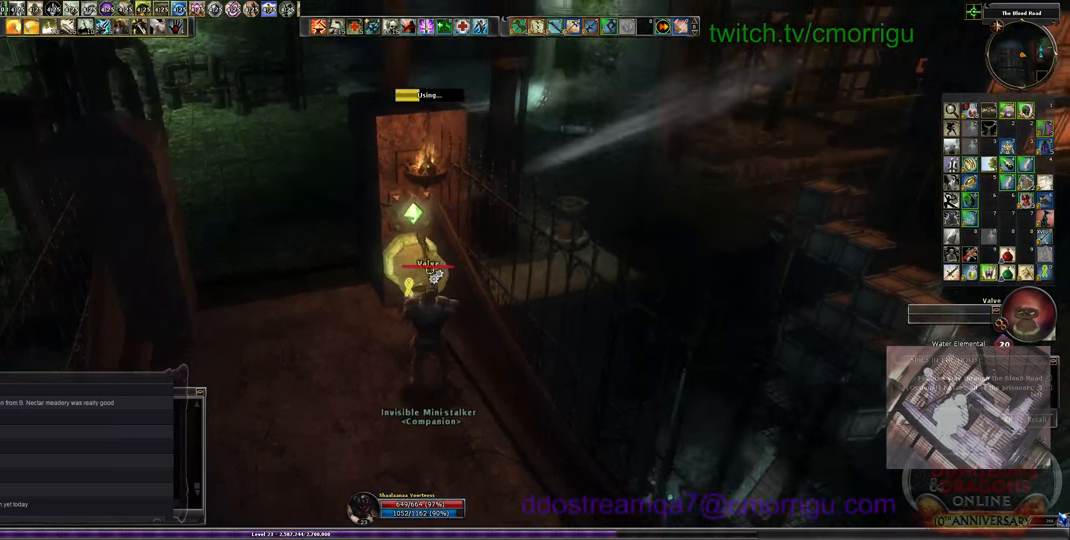
{"keys": [], "events": []}
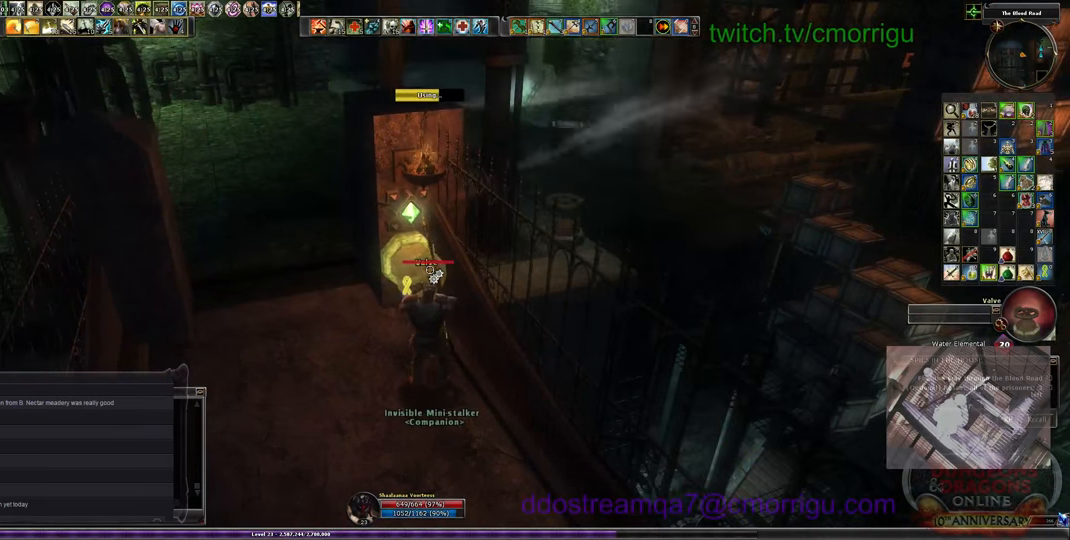
{"keys": [], "events": []}
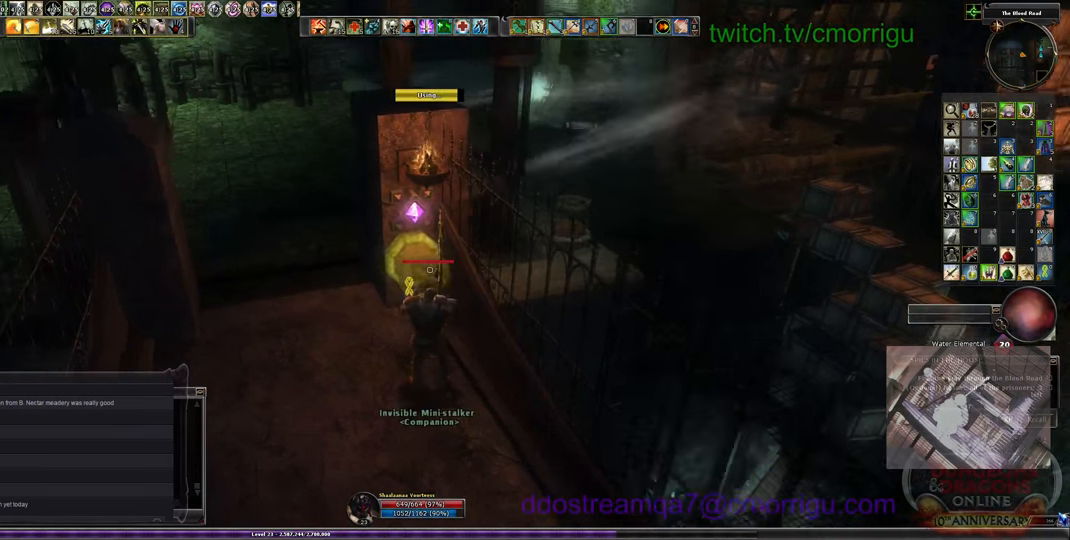
{"keys": ["w"], "events": [[200, "w", "down"]]}
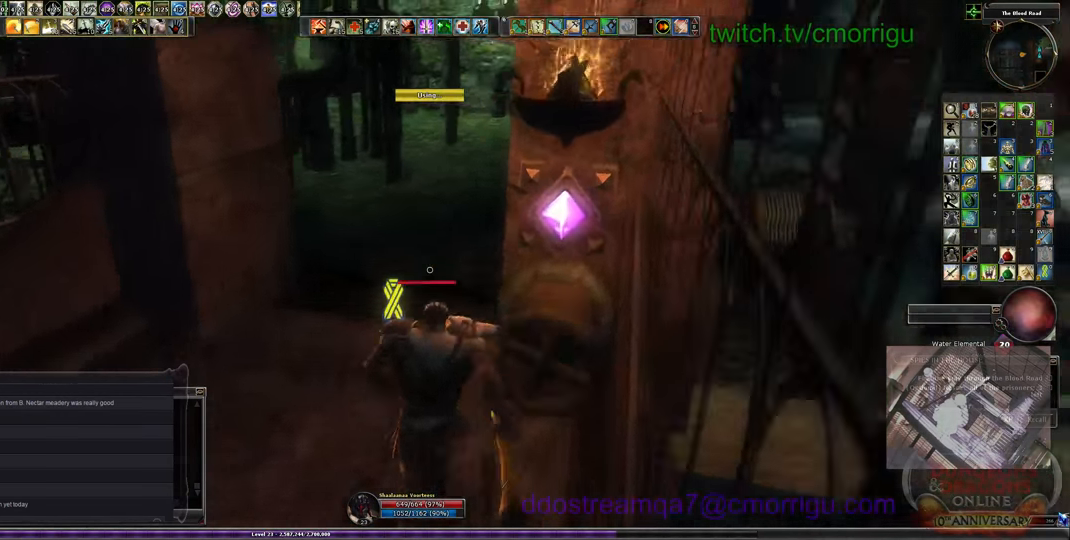
{"keys": ["w"], "events": []}
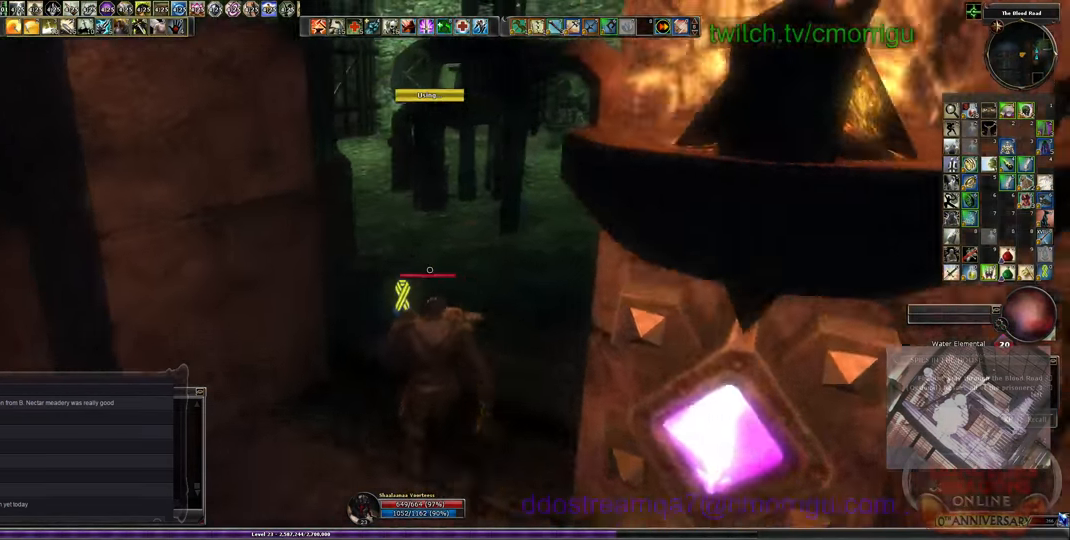
{"keys": ["w"], "events": []}
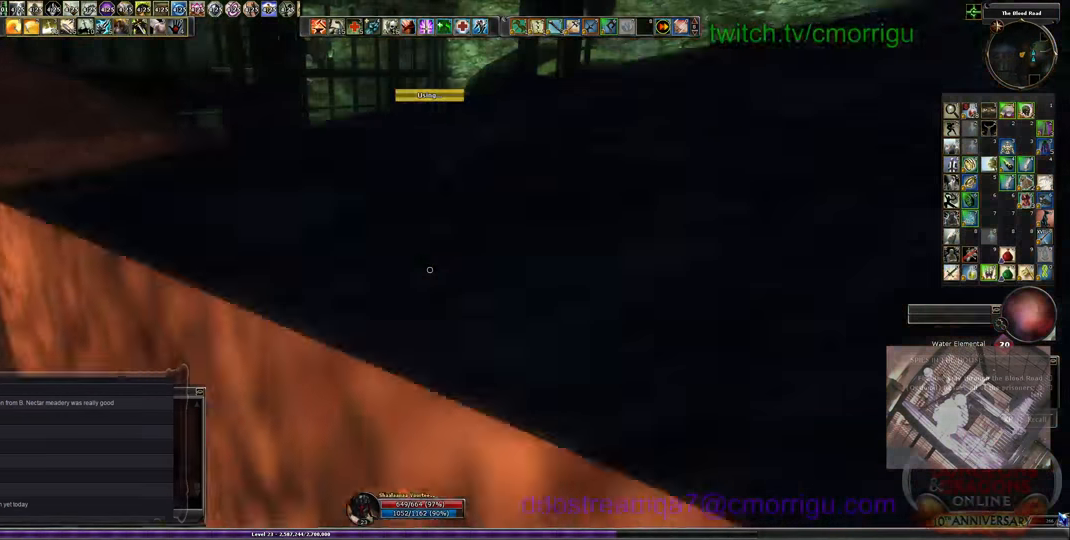
{"keys": ["w"], "events": []}
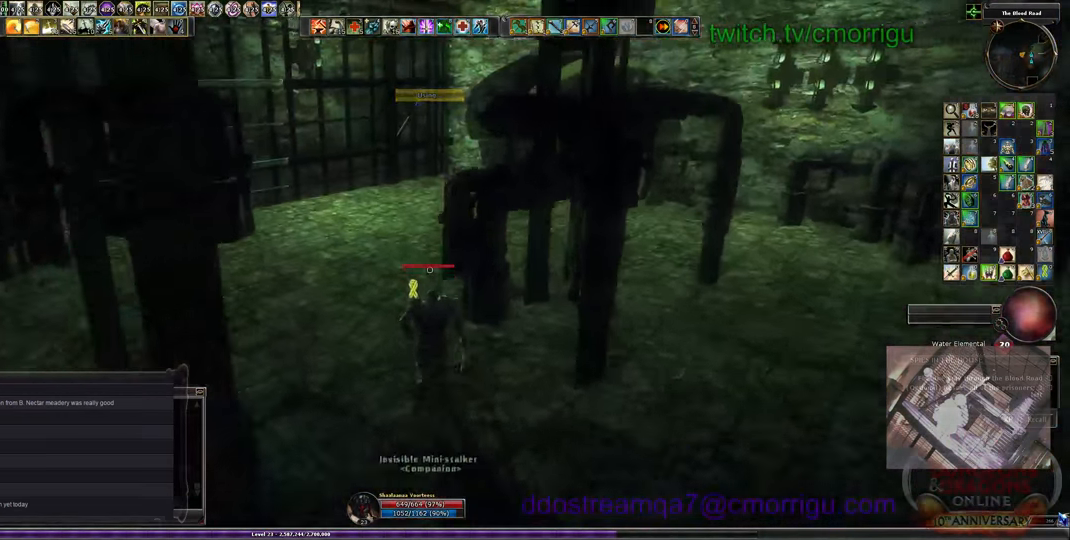
{"keys": ["w"], "events": []}
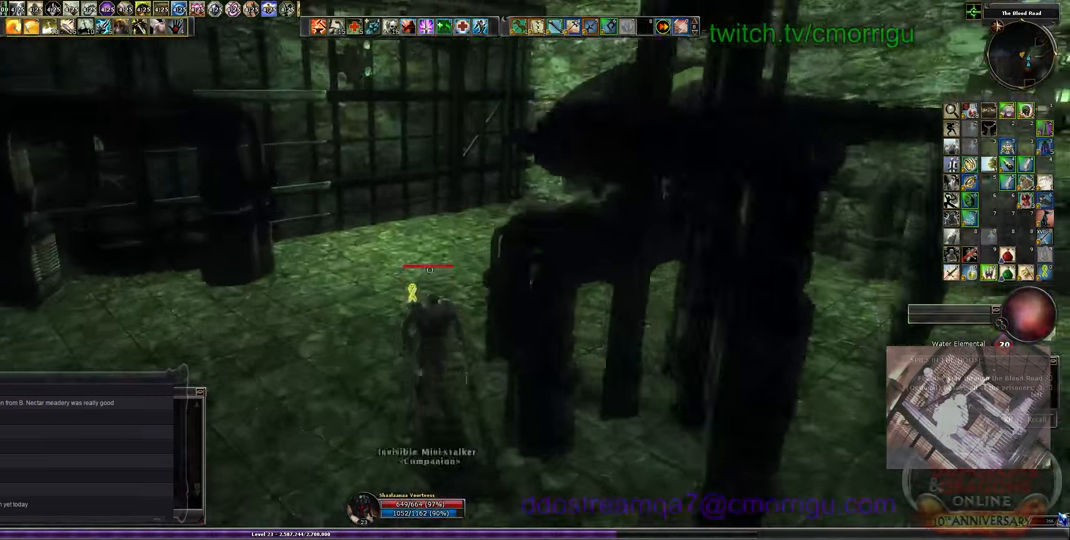
{"keys": ["w"], "events": []}
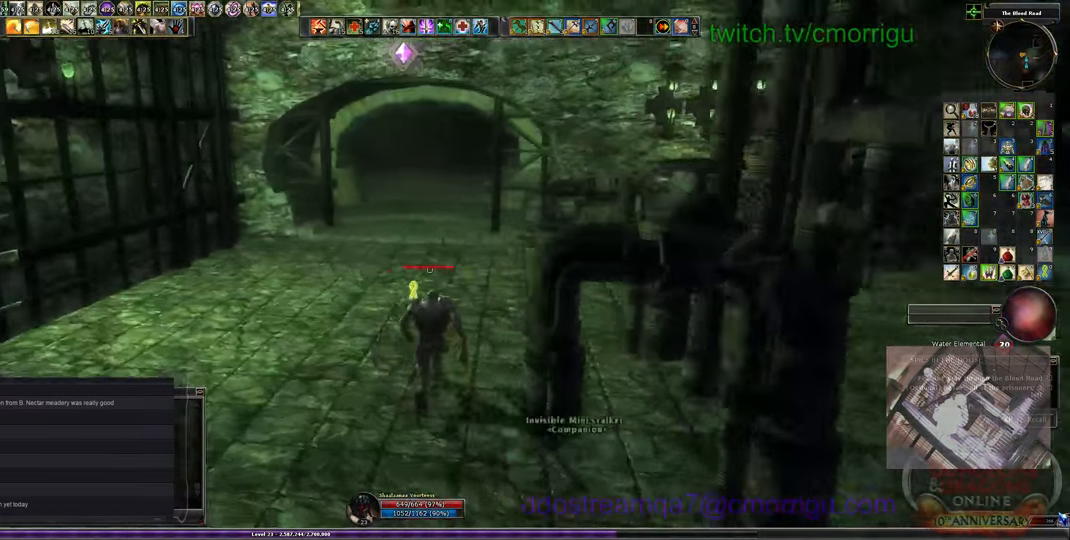
{"keys": ["w"], "events": []}
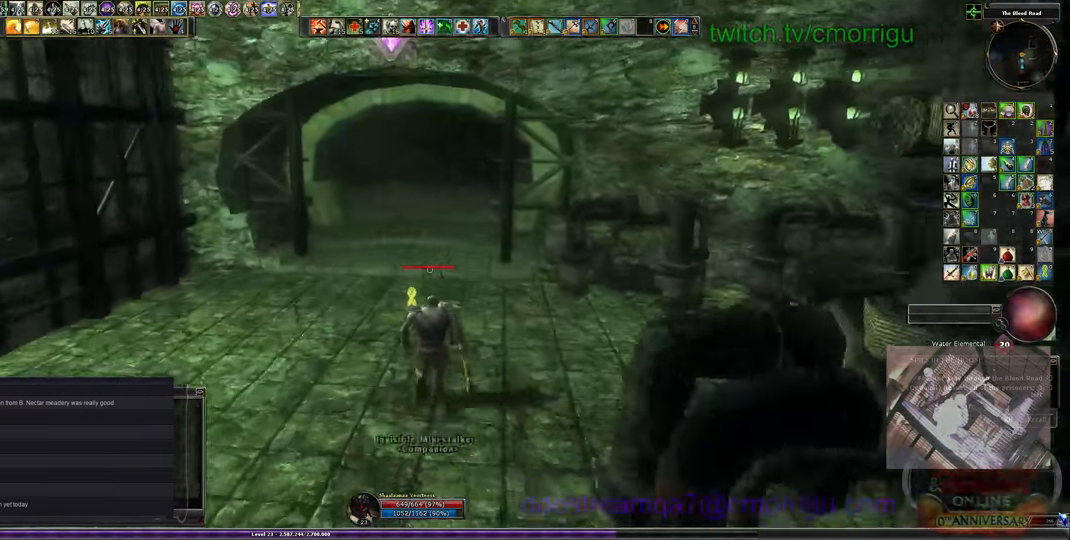
{"keys": ["w"], "events": []}
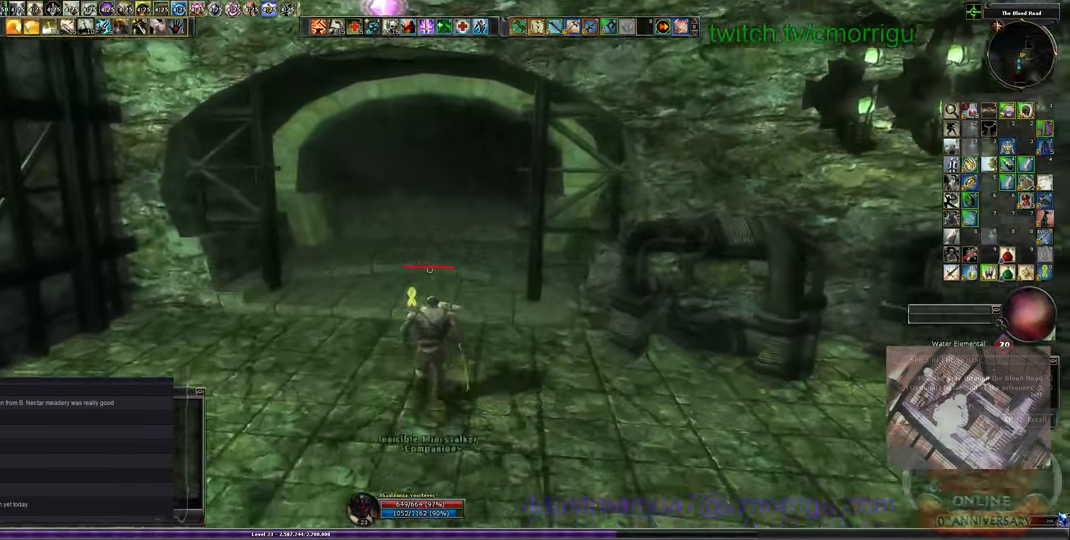
{"keys": ["w"], "events": []}
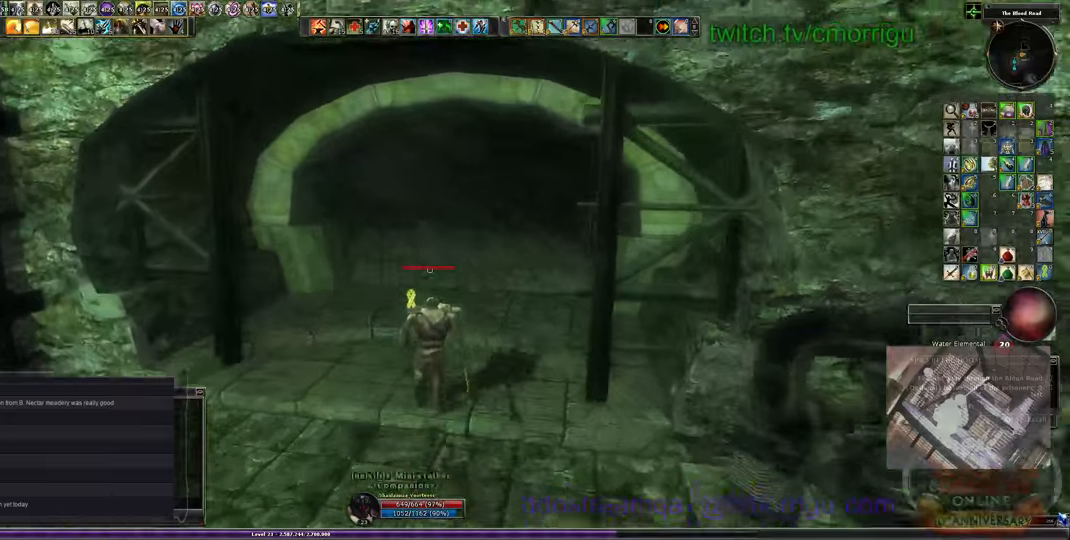
{"keys": ["w"], "events": []}
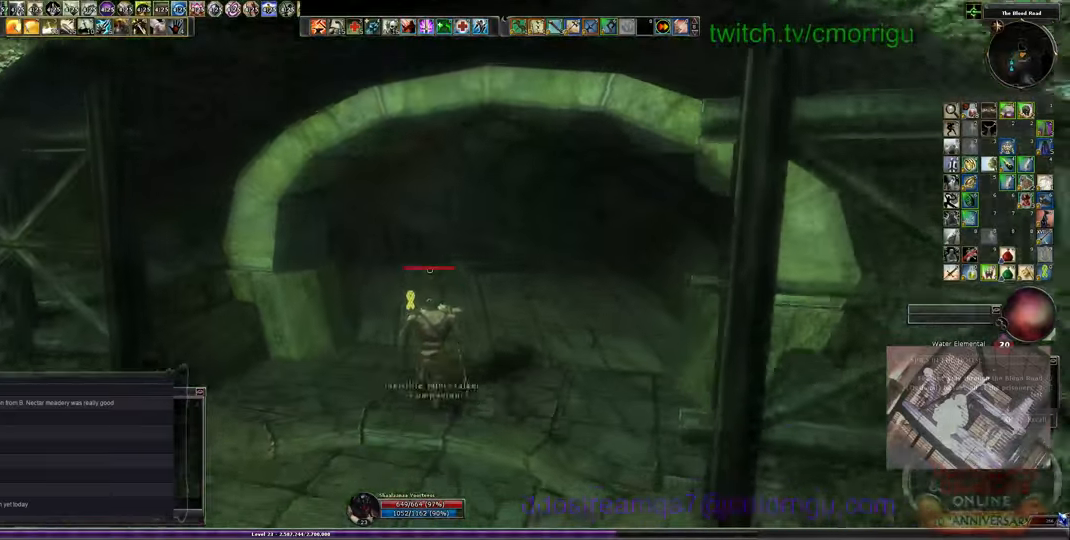
{"keys": ["w"], "events": []}
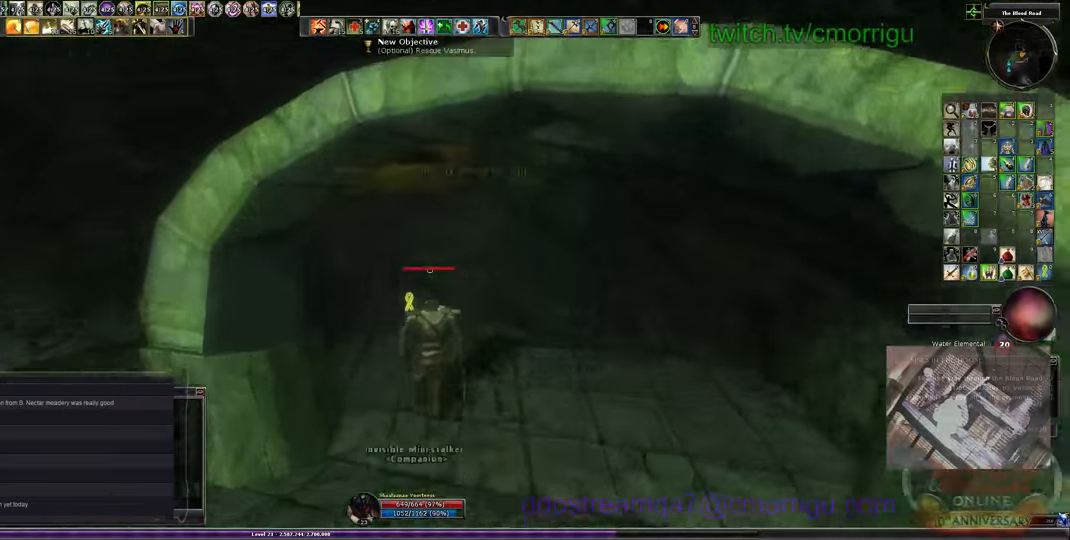
{"keys": ["w"], "events": []}
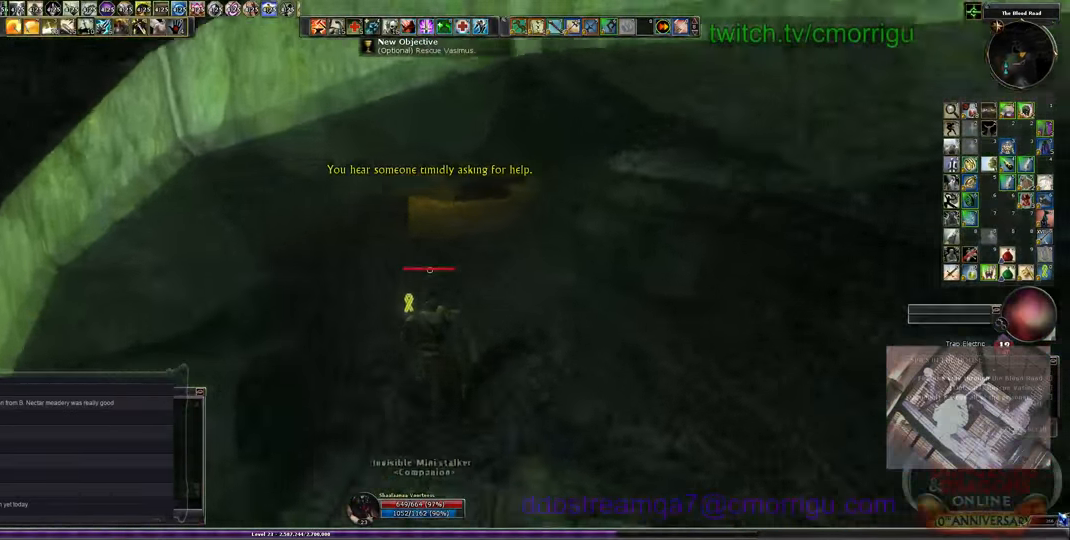
{"keys": ["w"], "events": []}
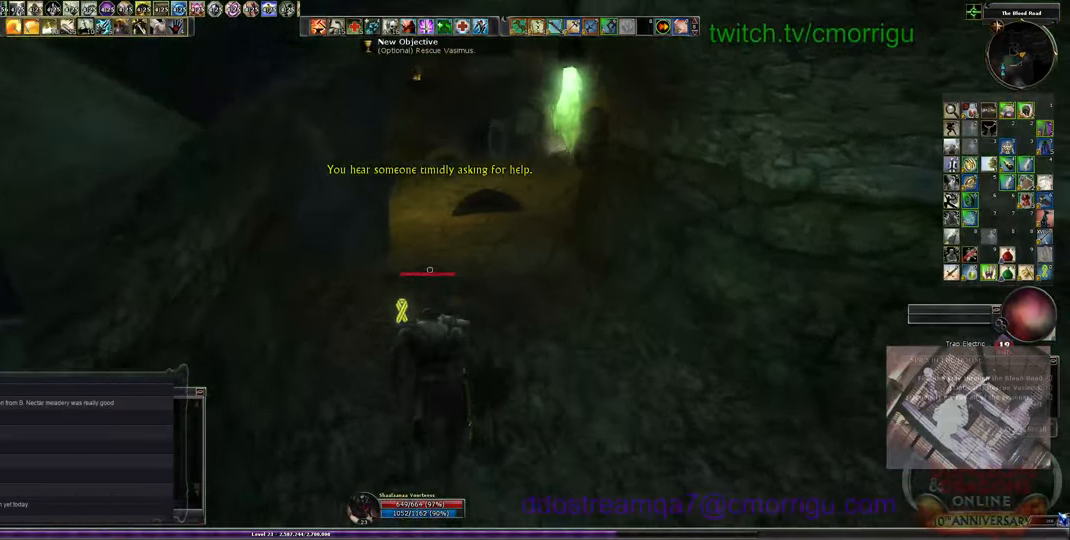
{"keys": ["w"], "events": []}
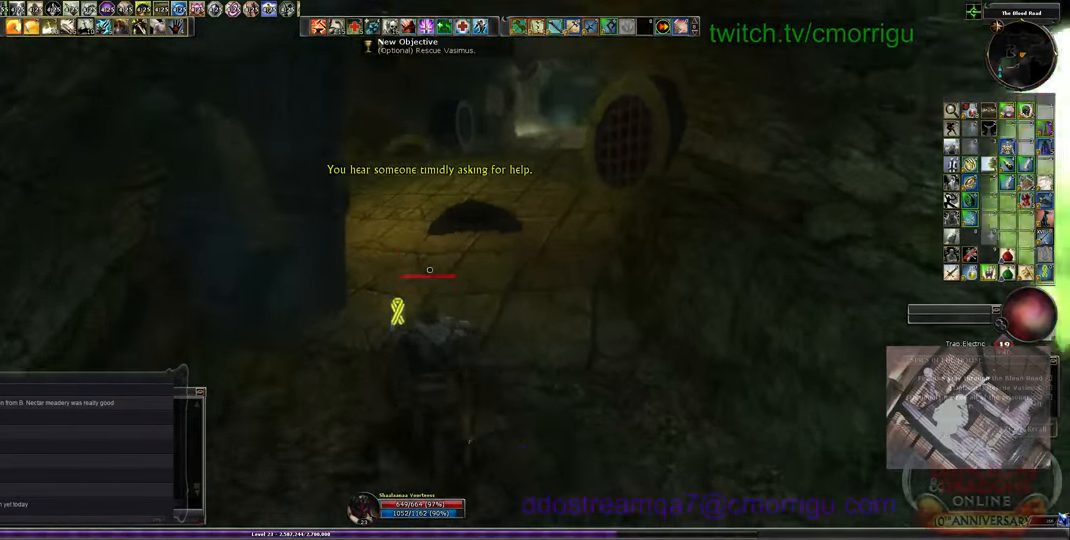
{"keys": ["w"], "events": []}
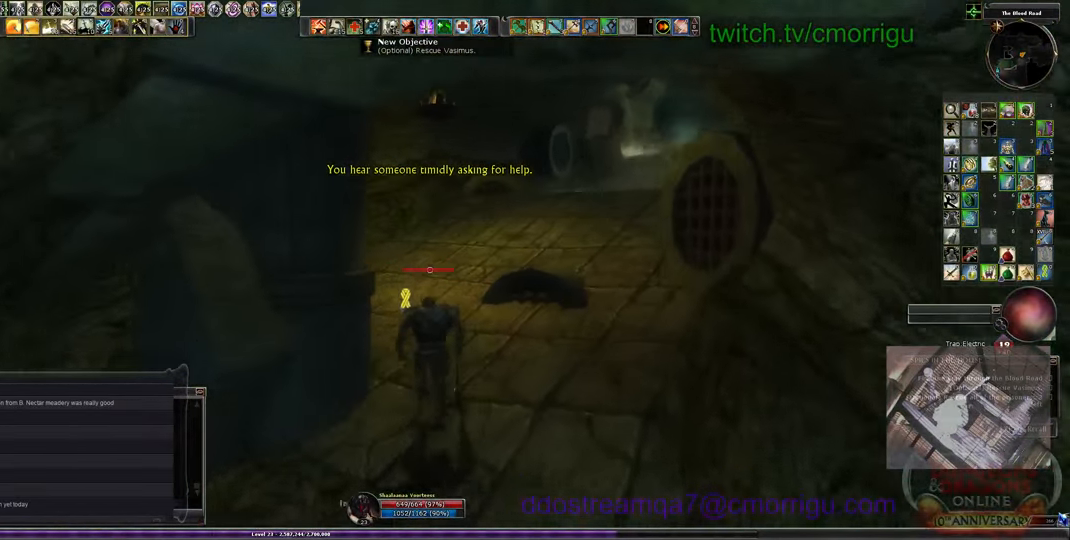
{"keys": ["w"], "events": []}
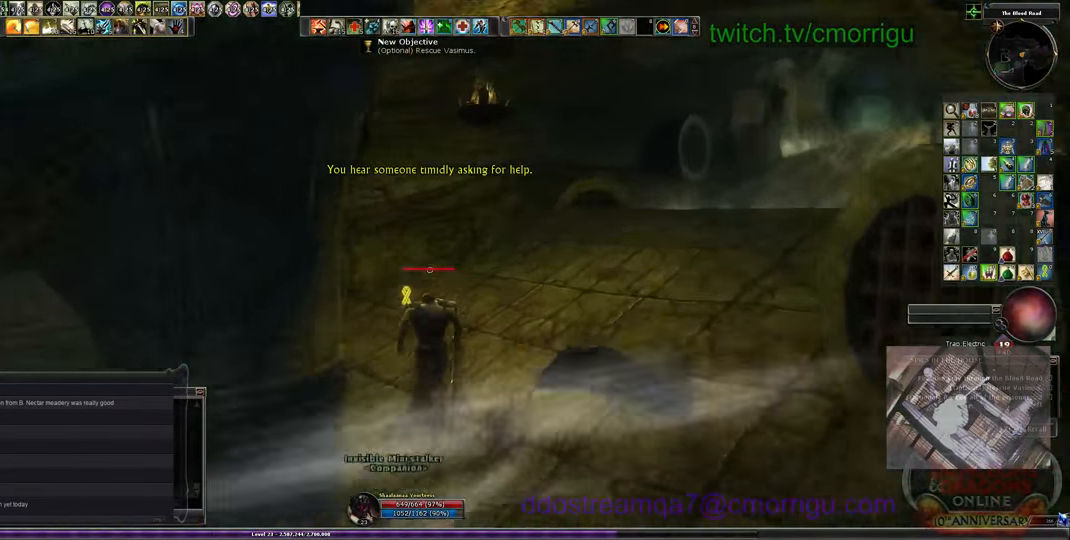
{"keys": ["w"], "events": []}
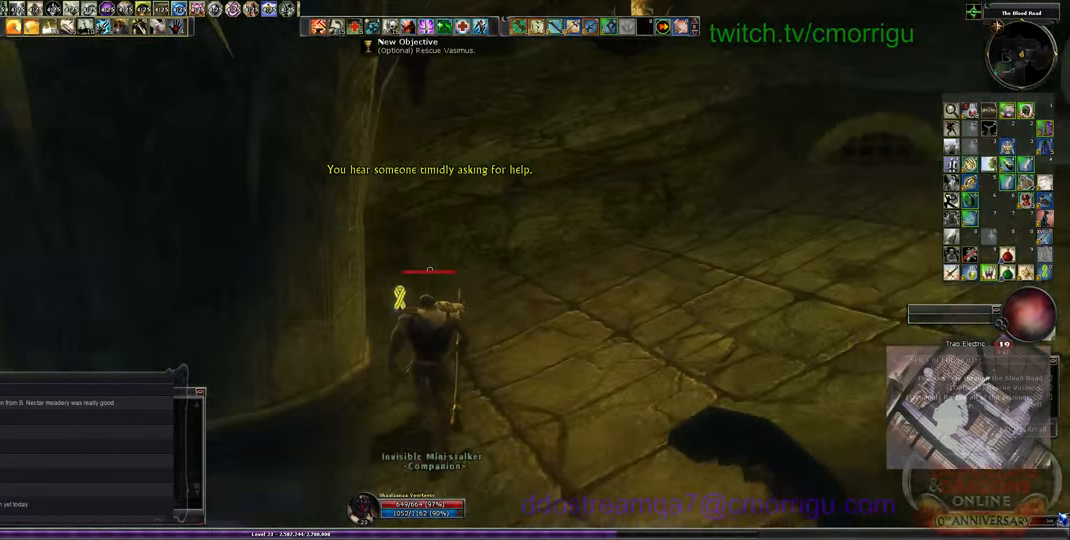
{"keys": ["w"], "events": []}
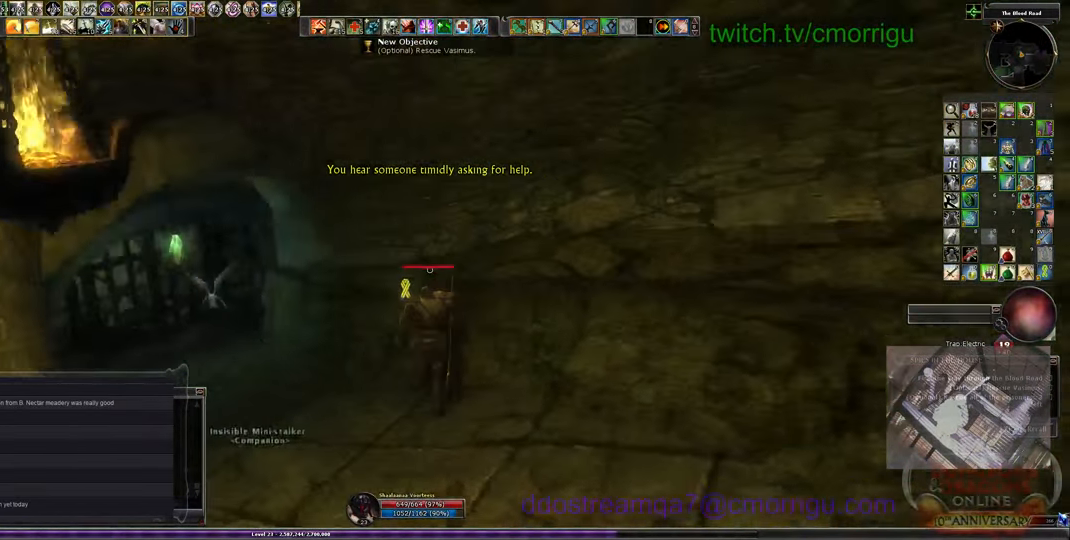
{"keys": ["w"], "events": []}
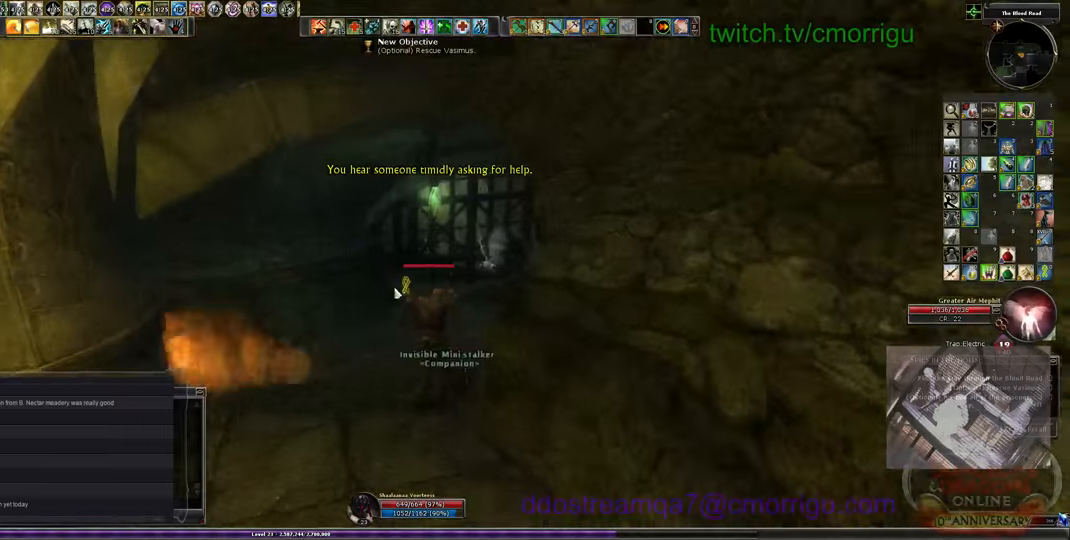
{"keys": ["w"], "events": []}
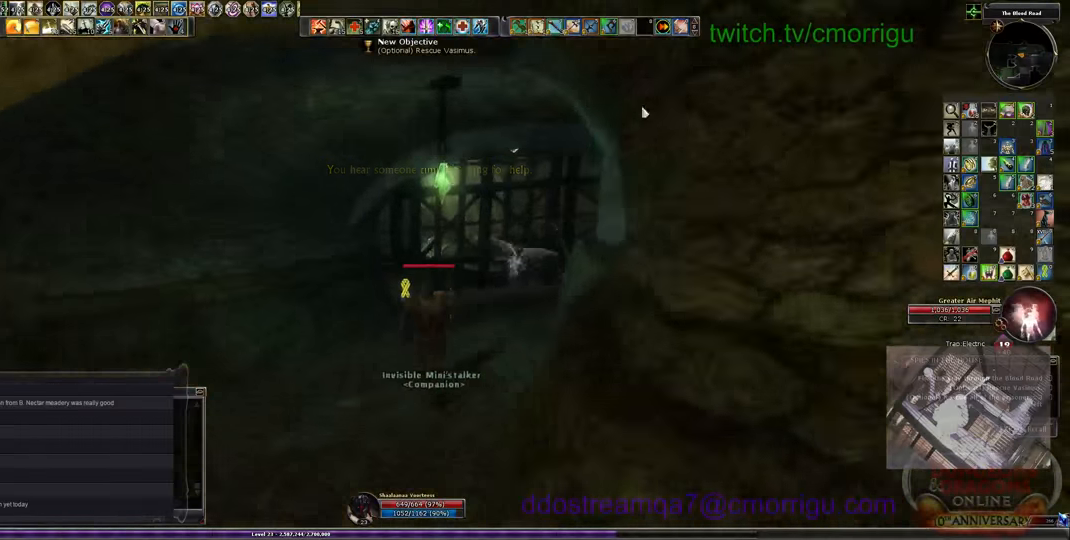
{"keys": ["d", "w"], "events": [[466, "d", "down"]]}
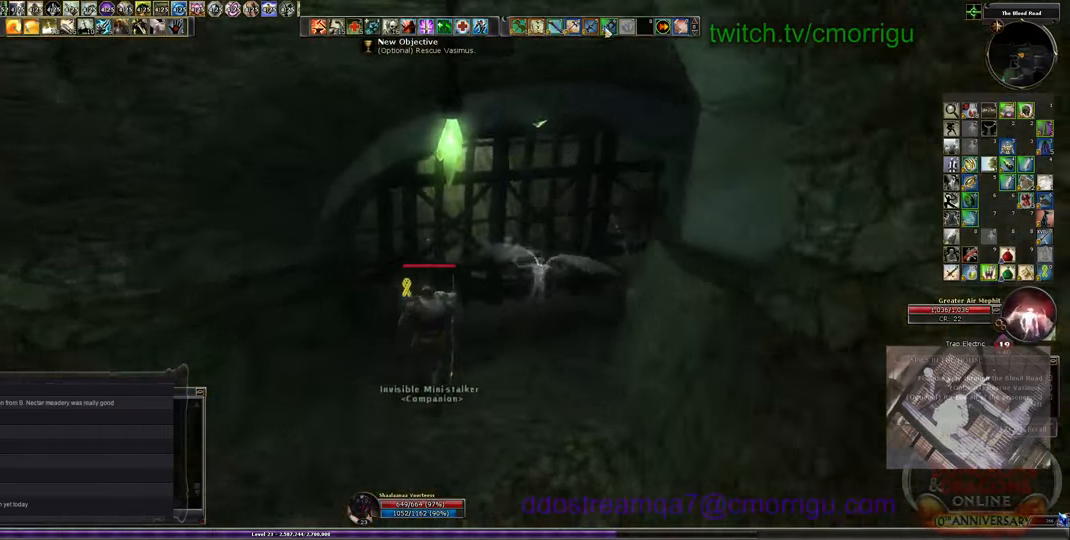
{"keys": [], "events": [[233, "d", "up"], [400, "w", "up"]]}
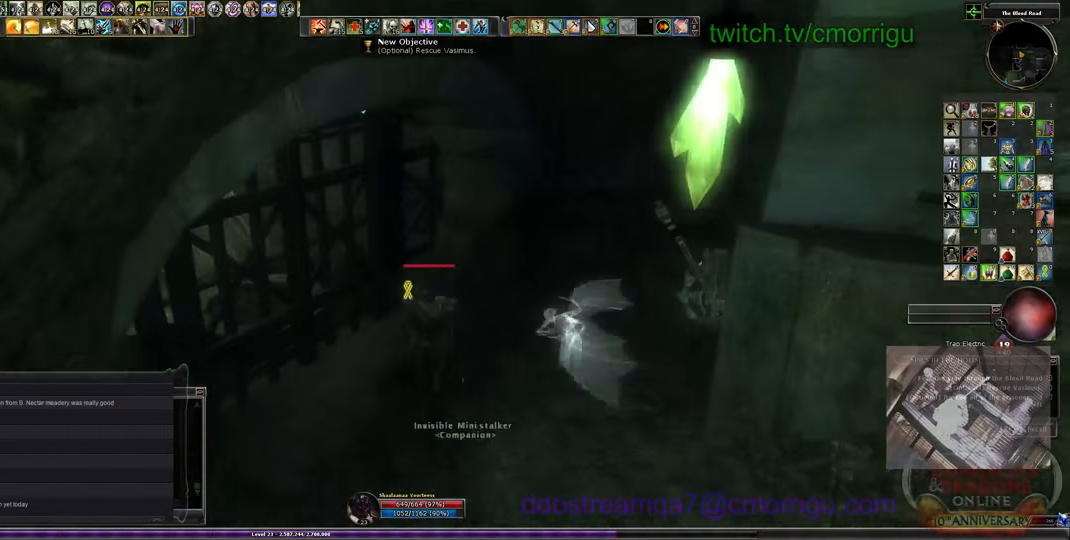
{"keys": [], "events": []}
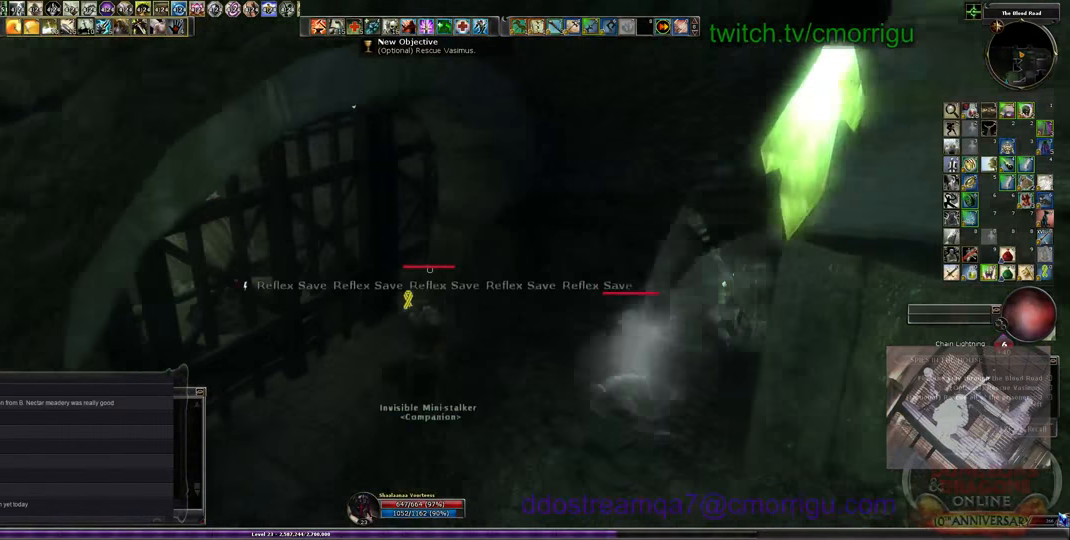
{"keys": ["1", "w"], "events": [[233, "w", "down"], [300, "1", "down"]]}